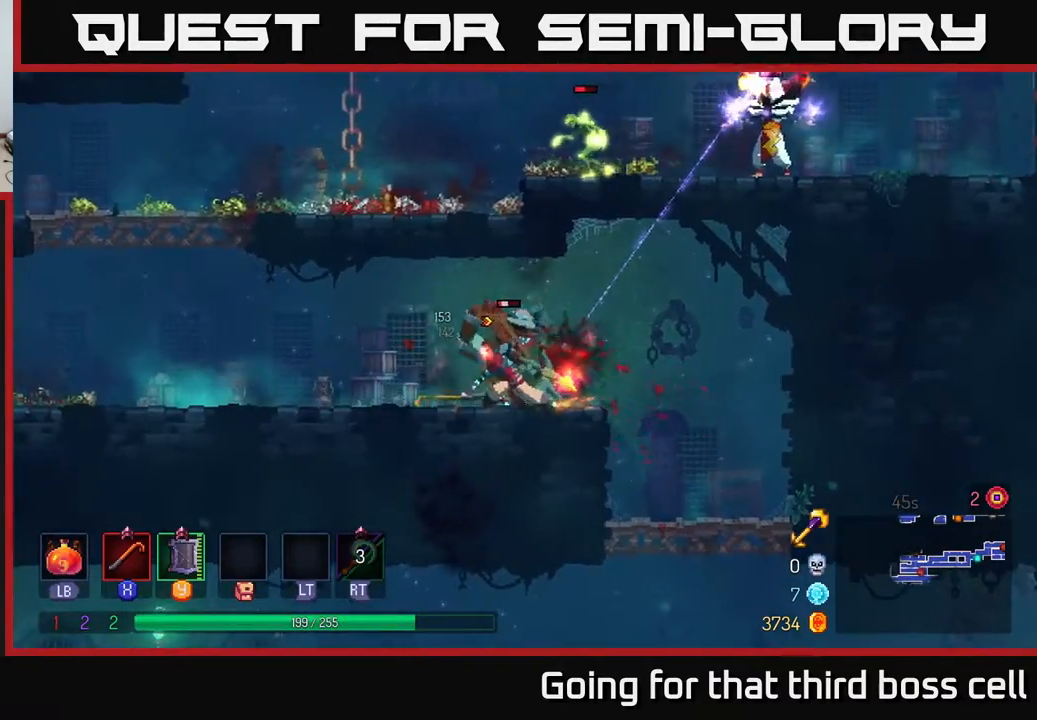
Gameplay with a controller (Xbox layout); each line is a JSON object with the inputs held at the frame after it. "events" lists button and stick changes between this image and that frame as [ms after this image, input, new state], when the widget could be followed in between.
{"buttons": ["X"], "left_stick": "right", "right_stick": "center", "events": [[200, "B", "down"], [283, "B", "up"], [367, "left_stick", "right"], [483, "X", "down"]]}
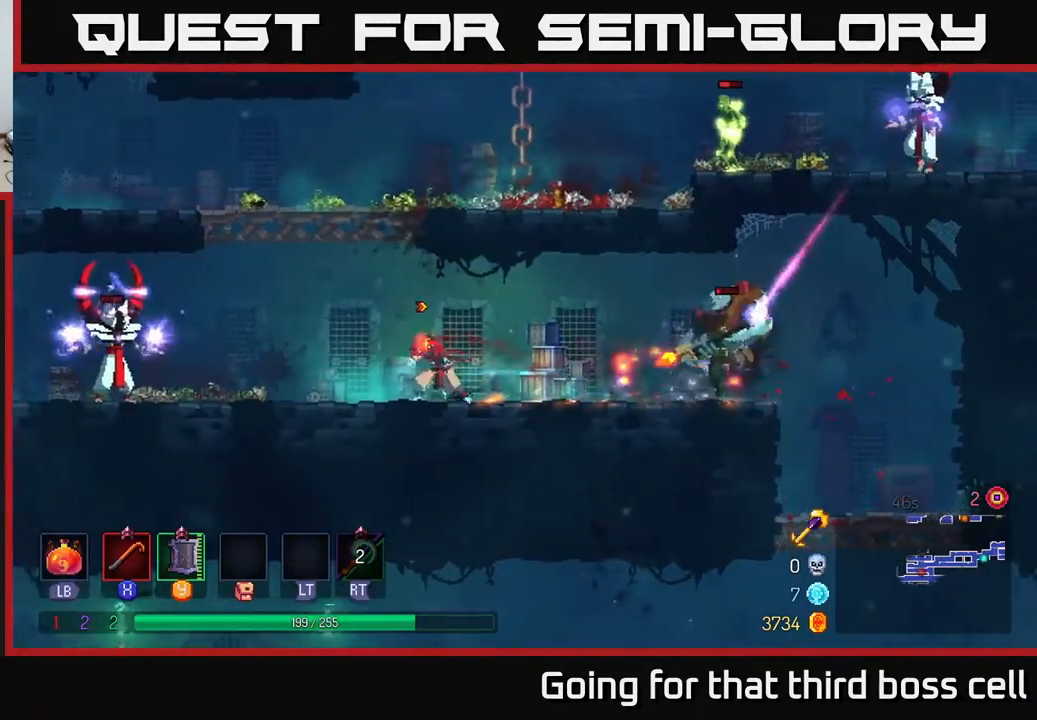
{"buttons": [], "left_stick": "left", "right_stick": "center", "events": [[83, "X", "up"], [450, "left_stick", "left"]]}
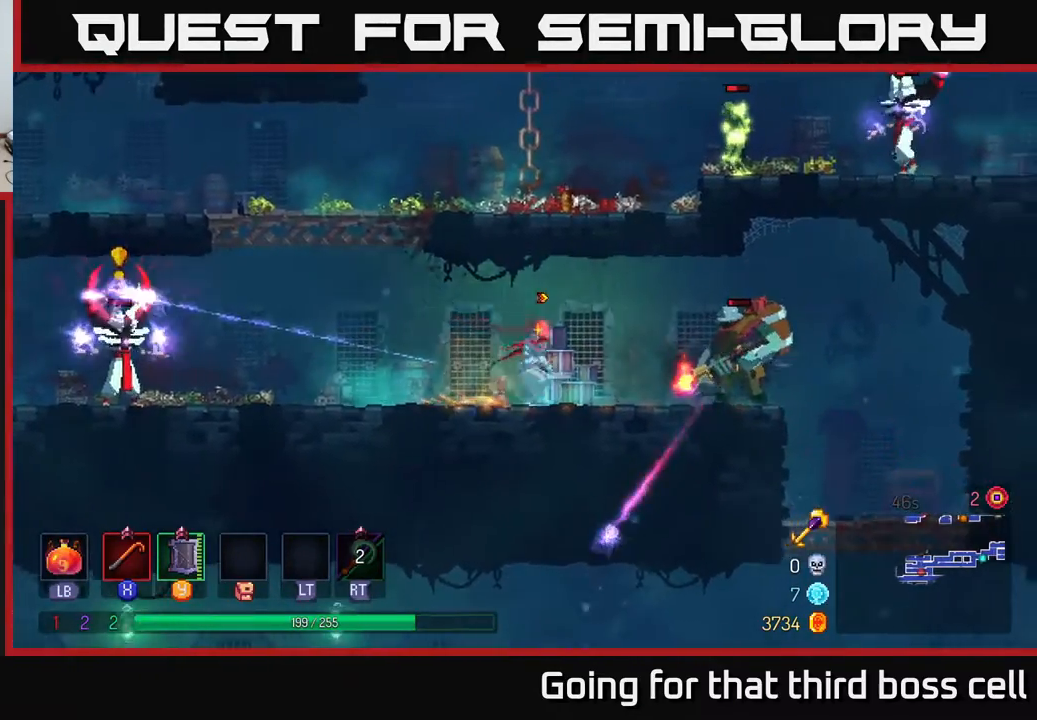
{"buttons": [], "left_stick": "left", "right_stick": "center", "events": [[300, "Y", "down"], [383, "Y", "up"]]}
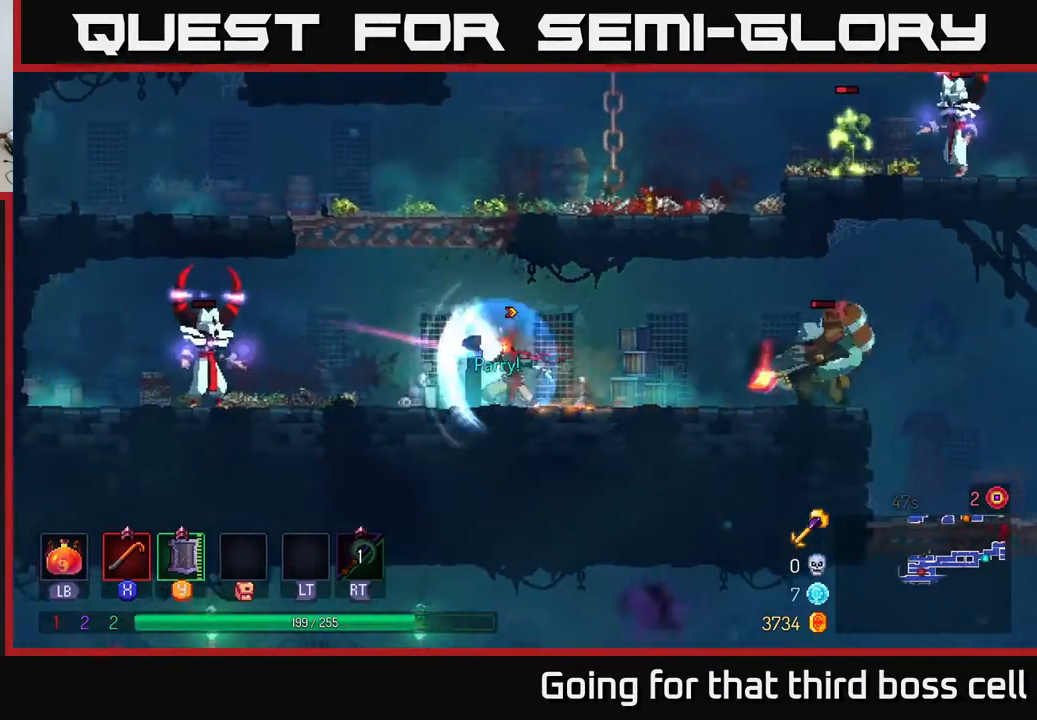
{"buttons": ["X"], "left_stick": "right", "right_stick": "center", "events": [[50, "left_stick", "right"], [133, "B", "down"], [250, "B", "up"], [467, "X", "down"]]}
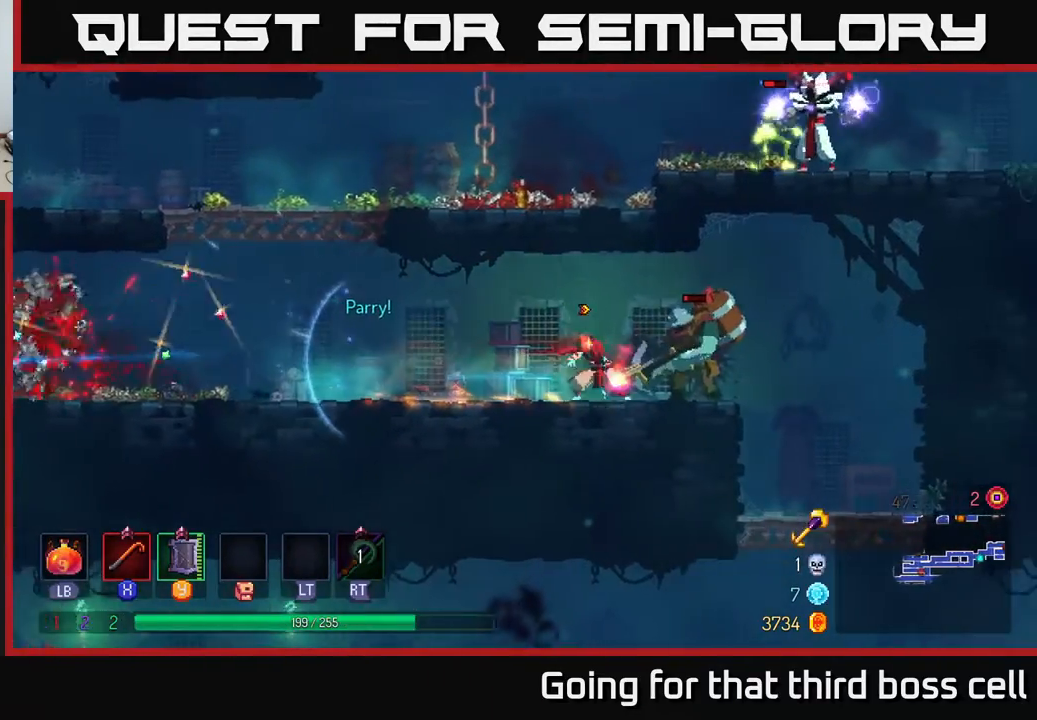
{"buttons": [], "left_stick": "left", "right_stick": "center", "events": [[50, "X", "up"], [183, "left_stick", "center"], [433, "left_stick", "left"]]}
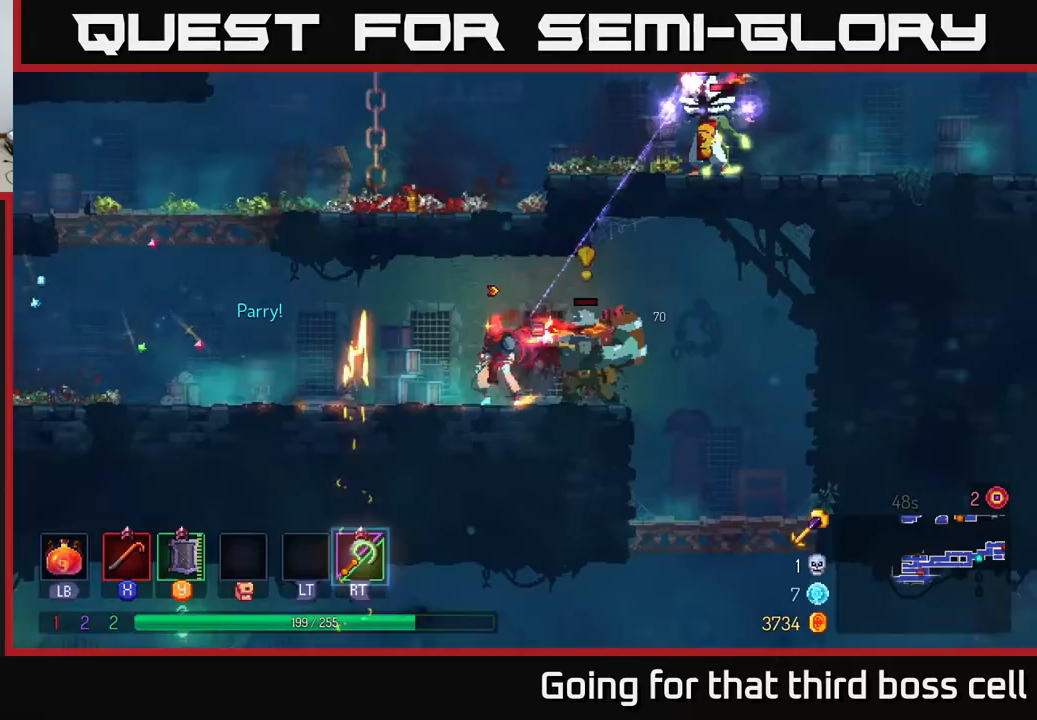
{"buttons": [], "left_stick": "left", "right_stick": "center", "events": [[33, "B", "down"], [117, "B", "up"]]}
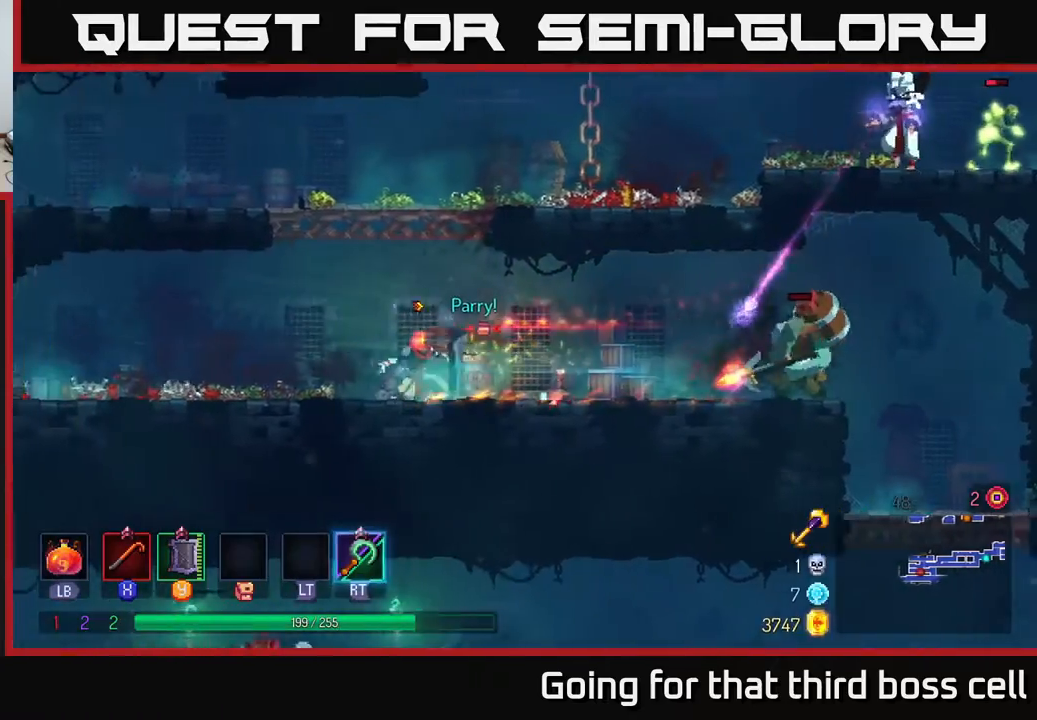
{"buttons": [], "left_stick": "right", "right_stick": "center", "events": [[17, "Y", "down"], [33, "left_stick", "right"], [67, "Y", "up"], [217, "left_stick", "center"], [383, "left_stick", "right"]]}
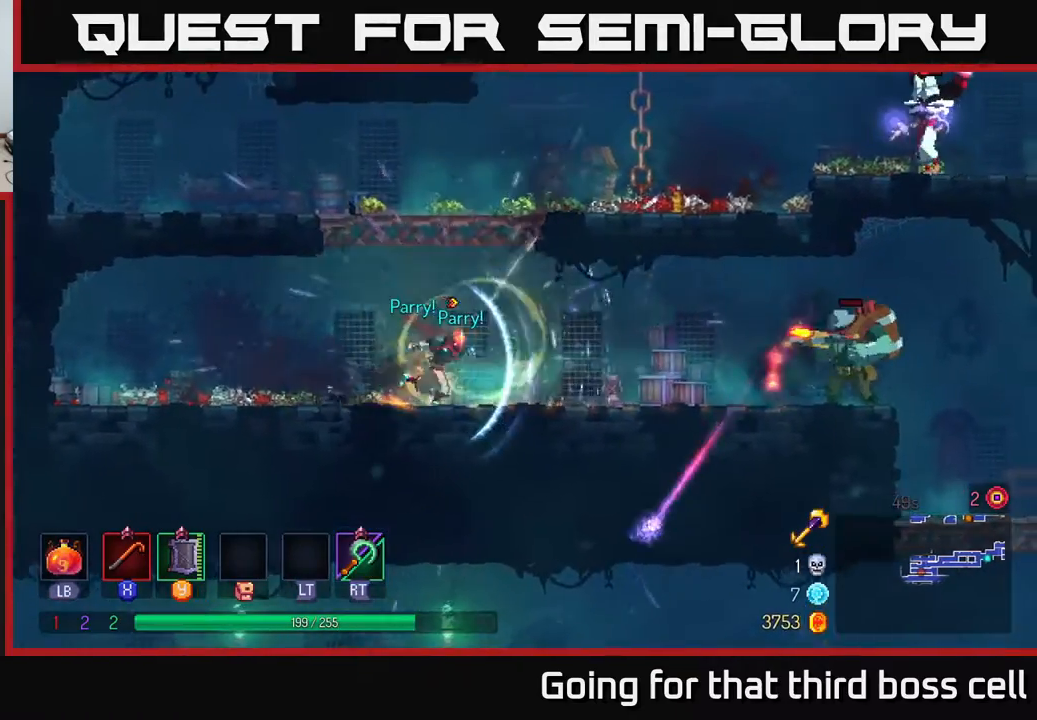
{"buttons": ["Y"], "left_stick": "right", "right_stick": "center", "events": [[467, "Y", "down"]]}
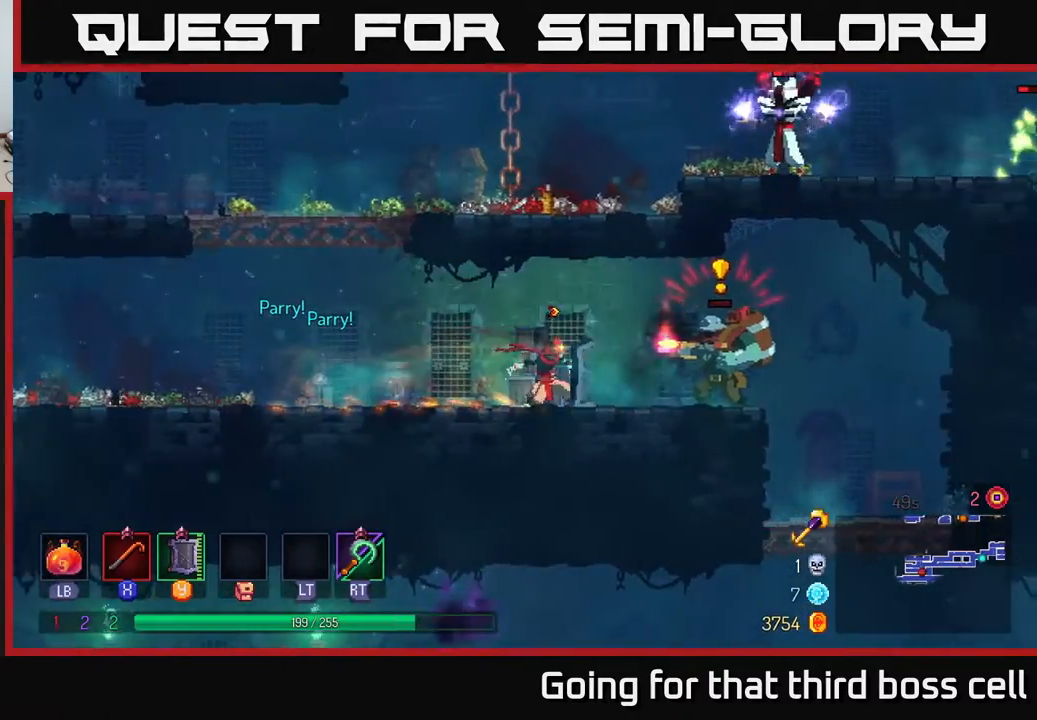
{"buttons": [], "left_stick": "right", "right_stick": "center", "events": [[50, "Y", "up"], [317, "B", "down"], [433, "B", "up"]]}
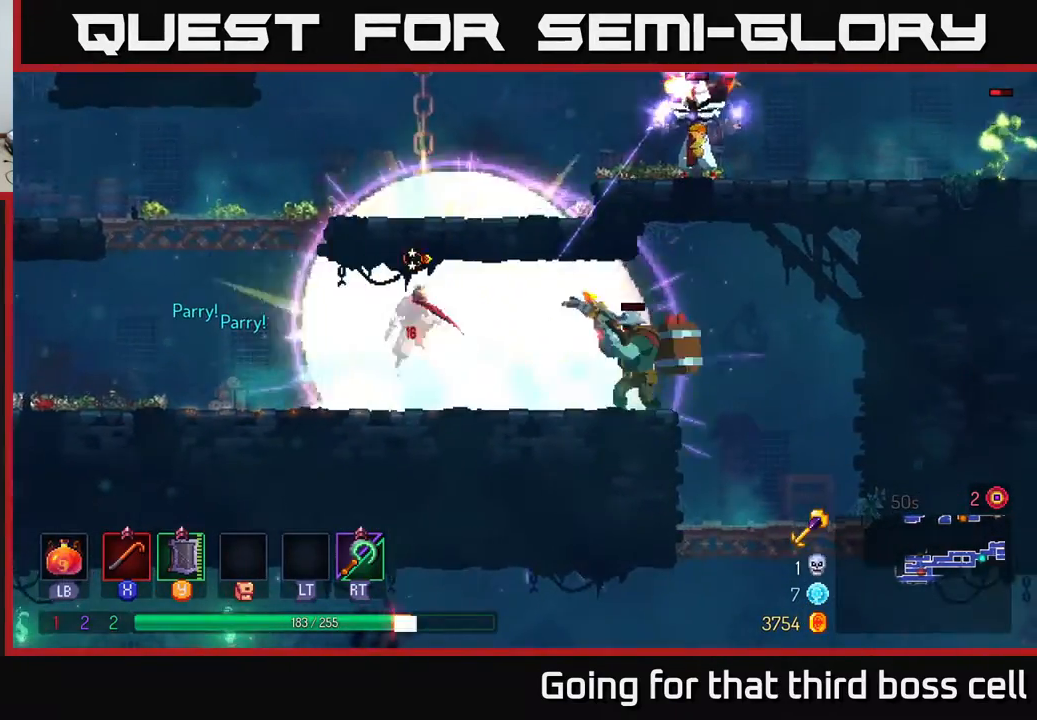
{"buttons": ["X"], "left_stick": "right", "right_stick": "center", "events": [[483, "X", "down"]]}
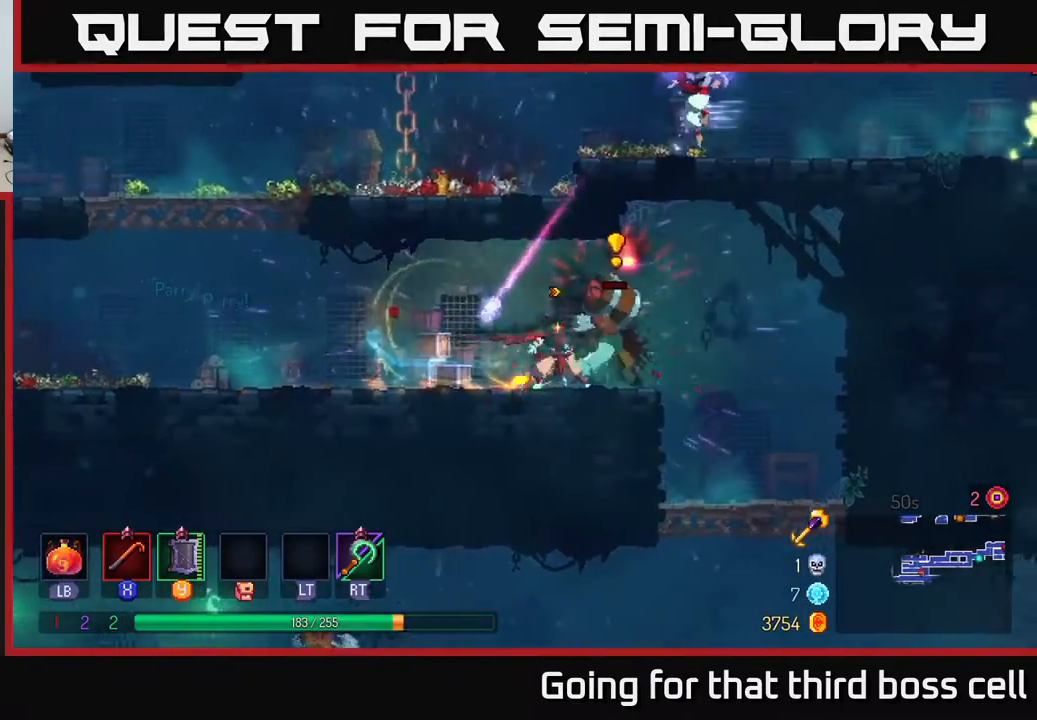
{"buttons": [], "left_stick": "right", "right_stick": "center", "events": [[67, "X", "up"], [117, "left_stick", "center"], [383, "left_stick", "left"], [500, "left_stick", "right"]]}
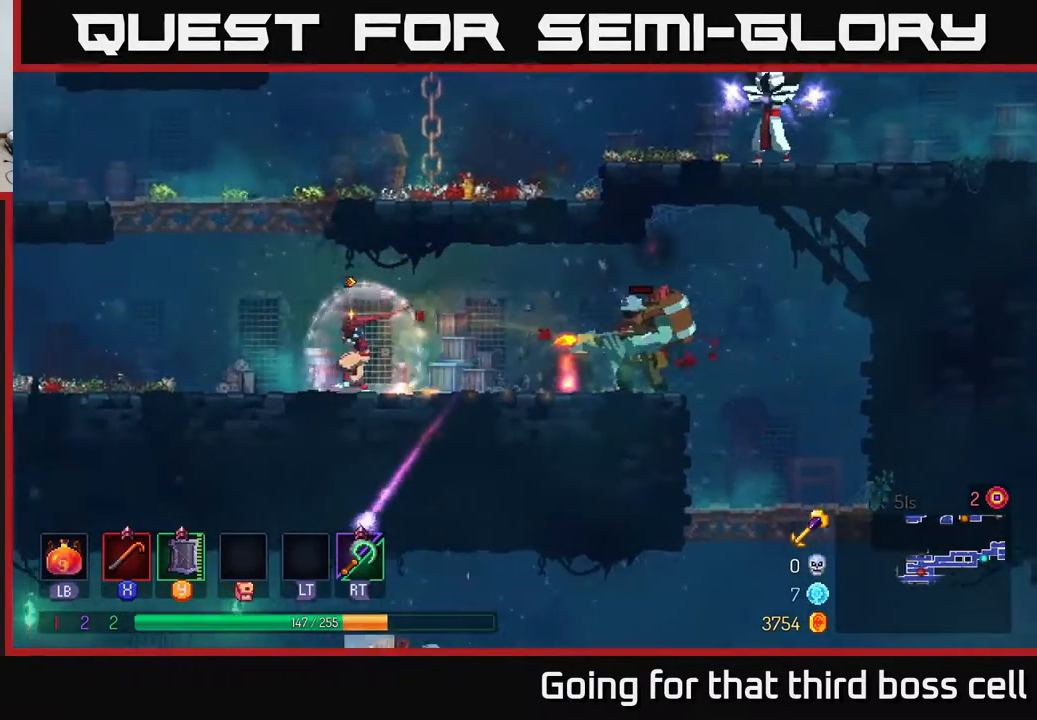
{"buttons": [], "left_stick": "right", "right_stick": "center", "events": []}
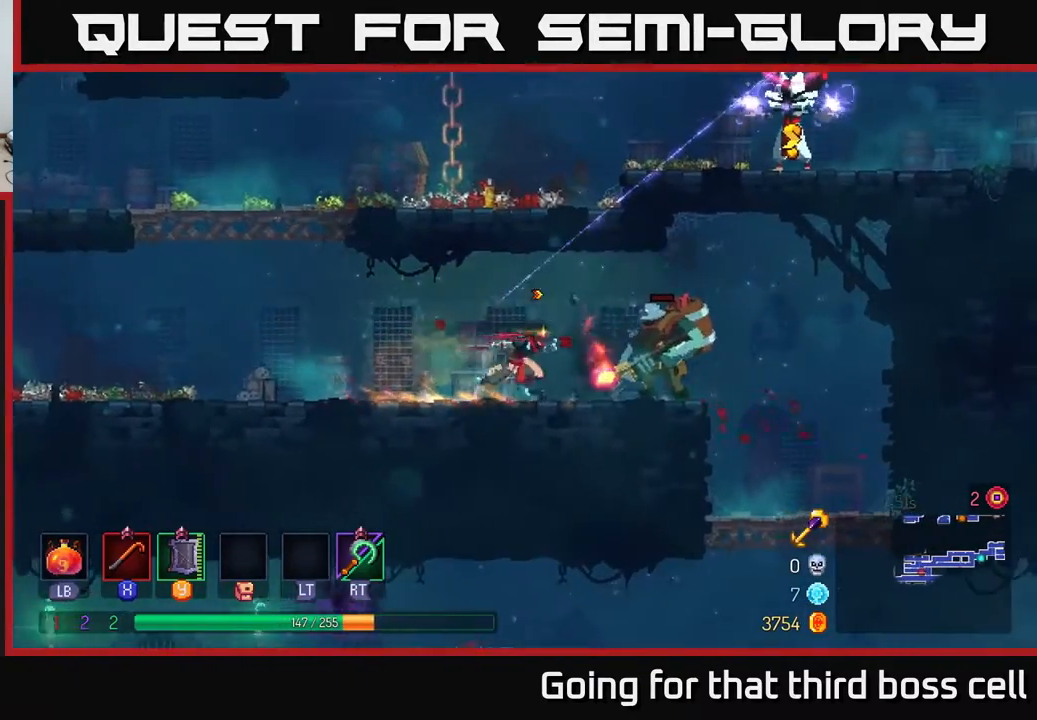
{"buttons": [], "left_stick": "left", "right_stick": "center", "events": [[50, "X", "down"], [117, "X", "up"], [283, "left_stick", "center"], [467, "left_stick", "left"]]}
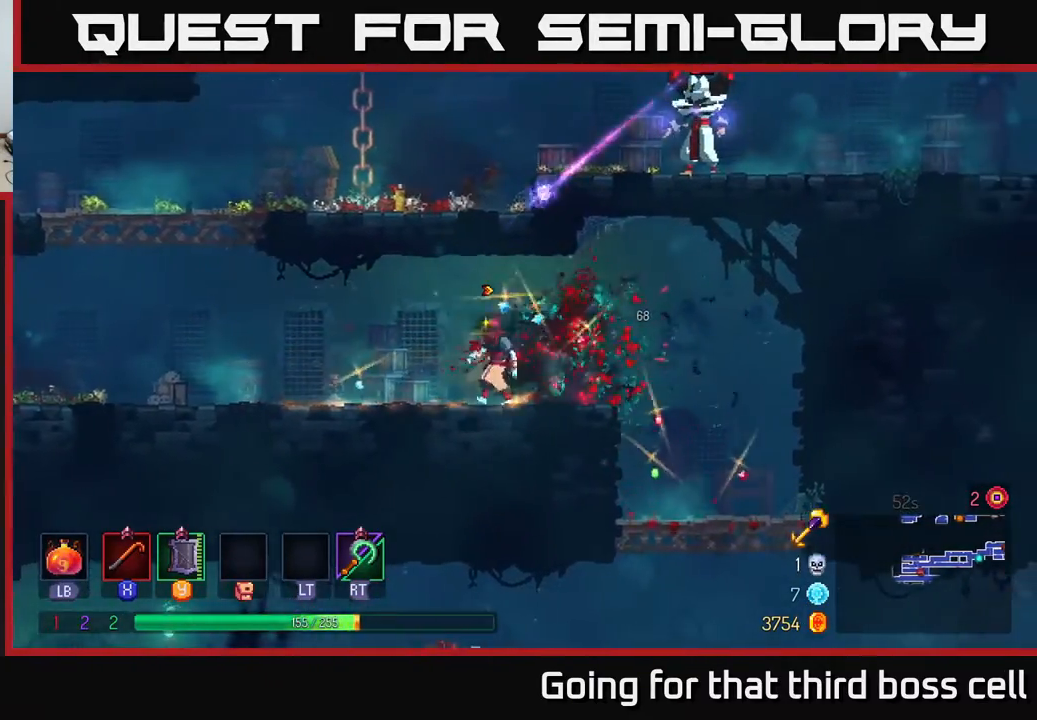
{"buttons": ["A"], "left_stick": "left", "right_stick": "center", "events": [[500, "A", "down"]]}
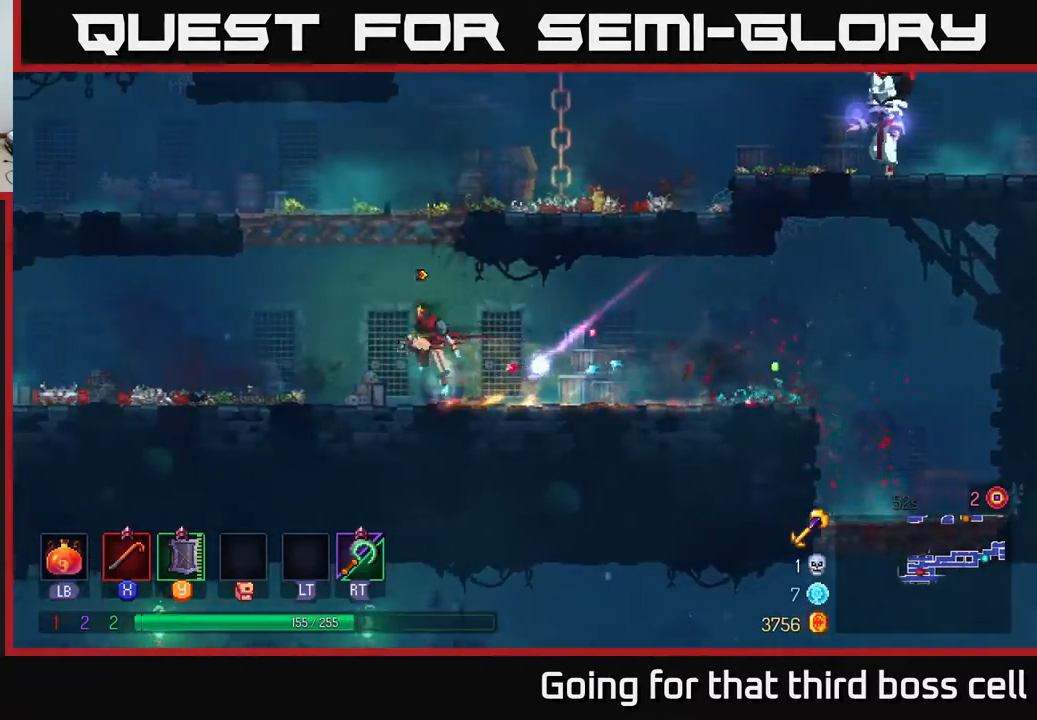
{"buttons": [], "left_stick": "right", "right_stick": "center", "events": [[100, "A", "up"], [167, "left_stick", "right"], [183, "A", "down"], [317, "A", "up"]]}
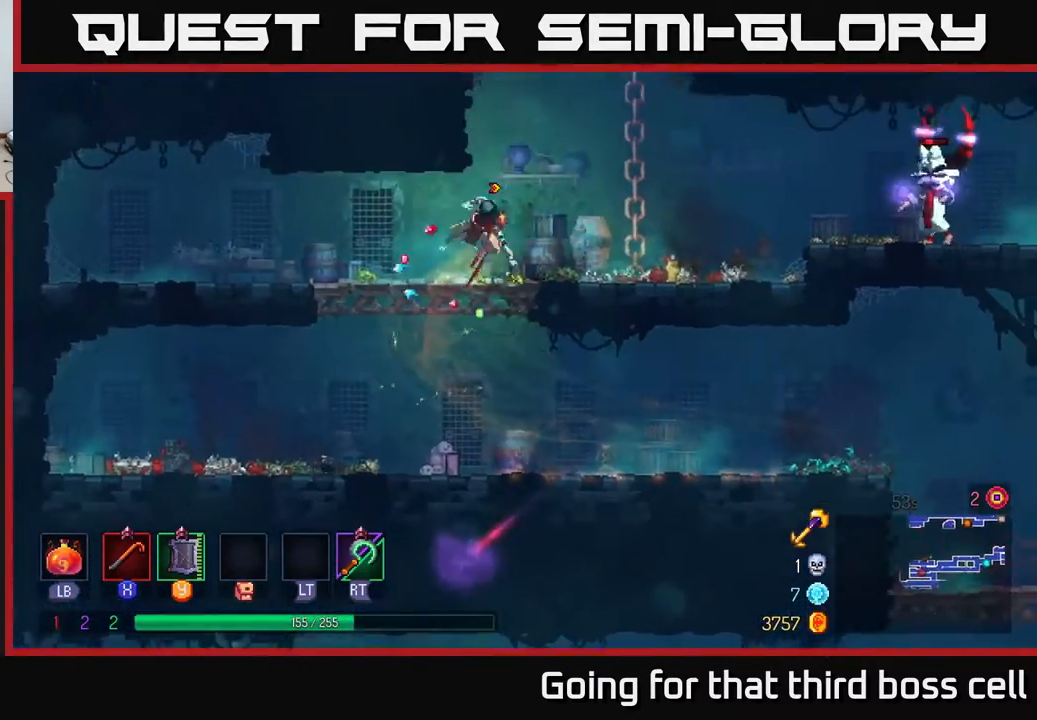
{"buttons": ["A"], "left_stick": "right", "right_stick": "center", "events": [[17, "B", "down"], [183, "B", "up"], [483, "A", "down"]]}
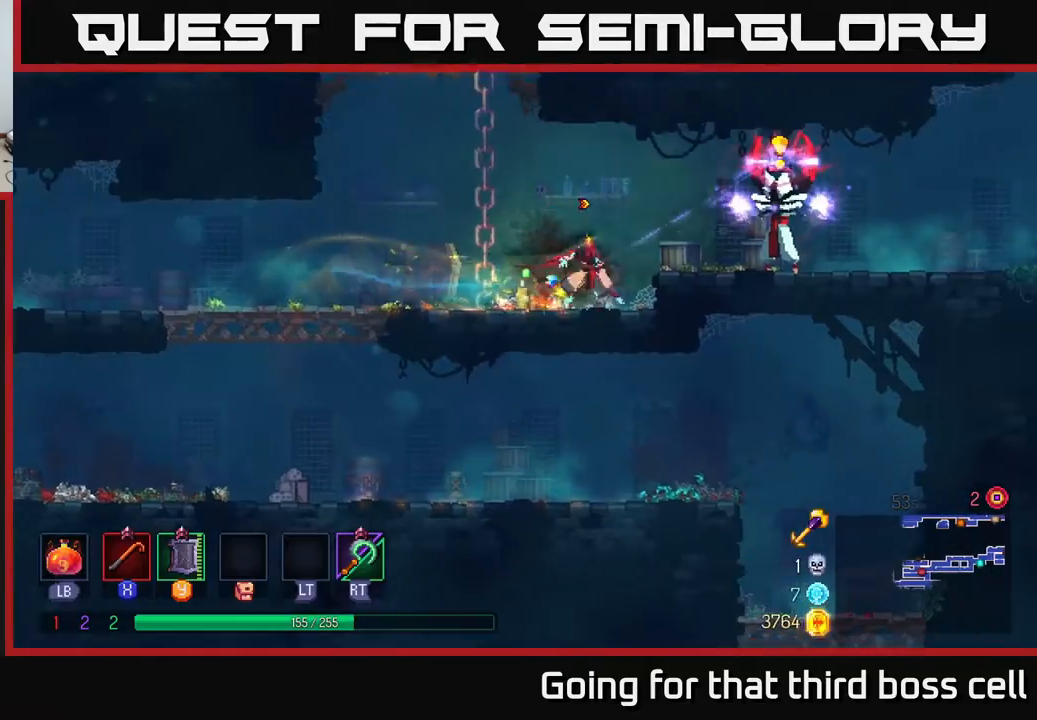
{"buttons": [], "left_stick": "right", "right_stick": "center", "events": [[117, "X", "down"], [133, "A", "up"], [167, "X", "up"], [333, "B", "down"], [383, "B", "up"]]}
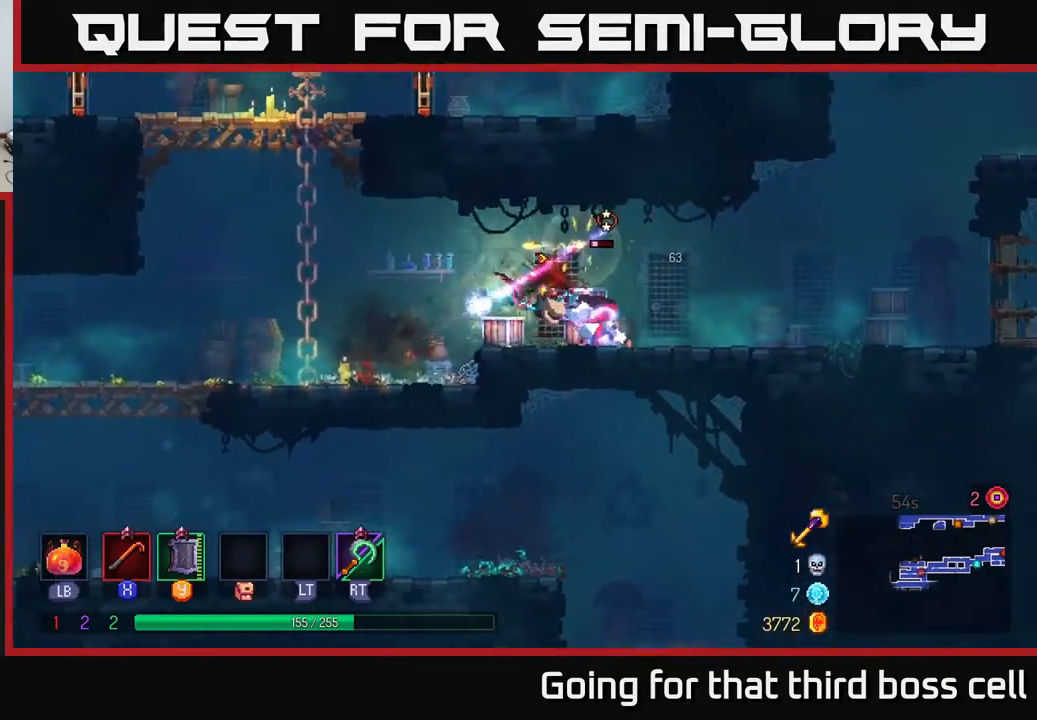
{"buttons": [], "left_stick": "center", "right_stick": "center", "events": [[217, "X", "down"], [217, "left_stick", "left"], [283, "X", "up"], [483, "left_stick", "center"]]}
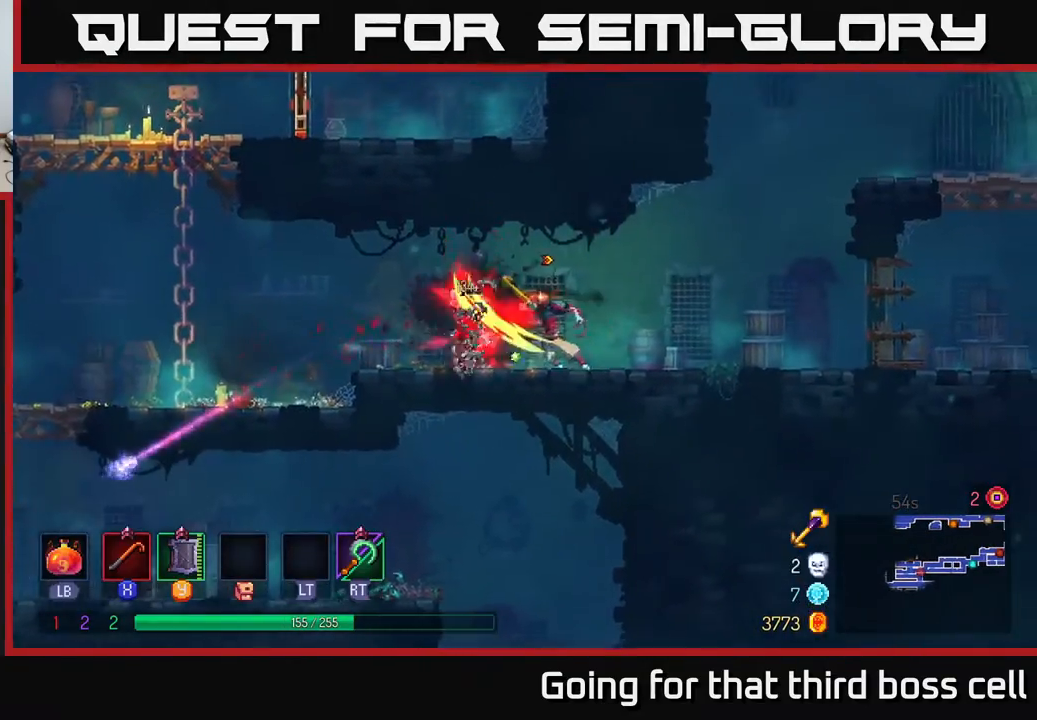
{"buttons": [], "left_stick": "right", "right_stick": "center", "events": [[167, "left_stick", "right"], [300, "B", "down"], [383, "B", "up"]]}
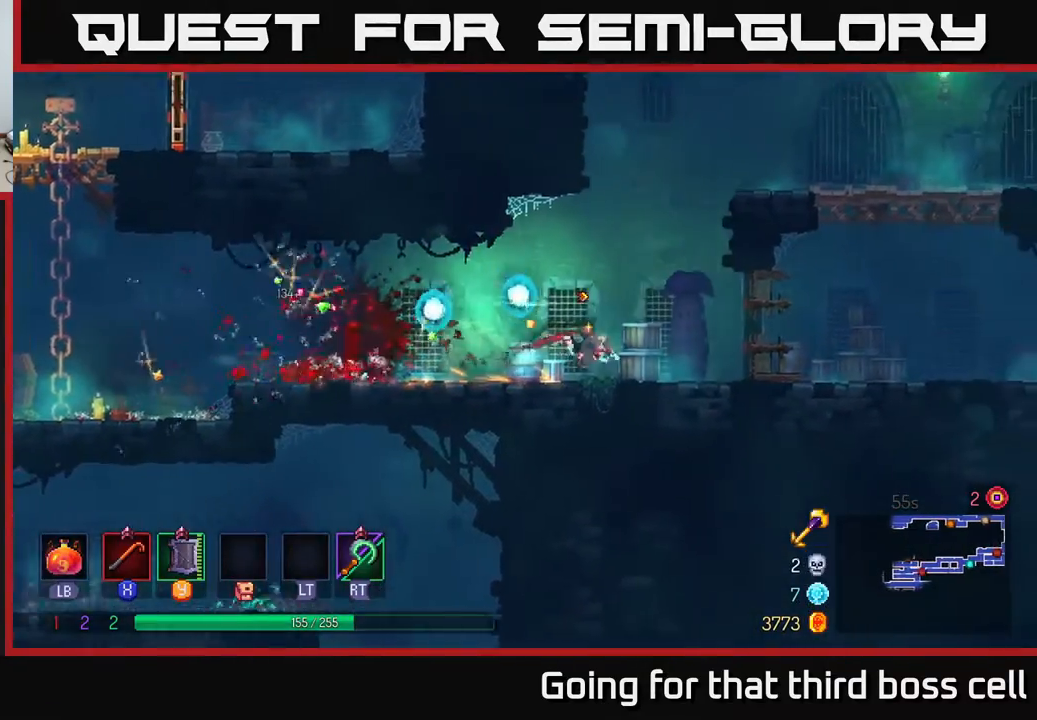
{"buttons": [], "left_stick": "right", "right_stick": "down-right", "events": [[133, "right_stick", "down"], [300, "right_stick", "down-right"]]}
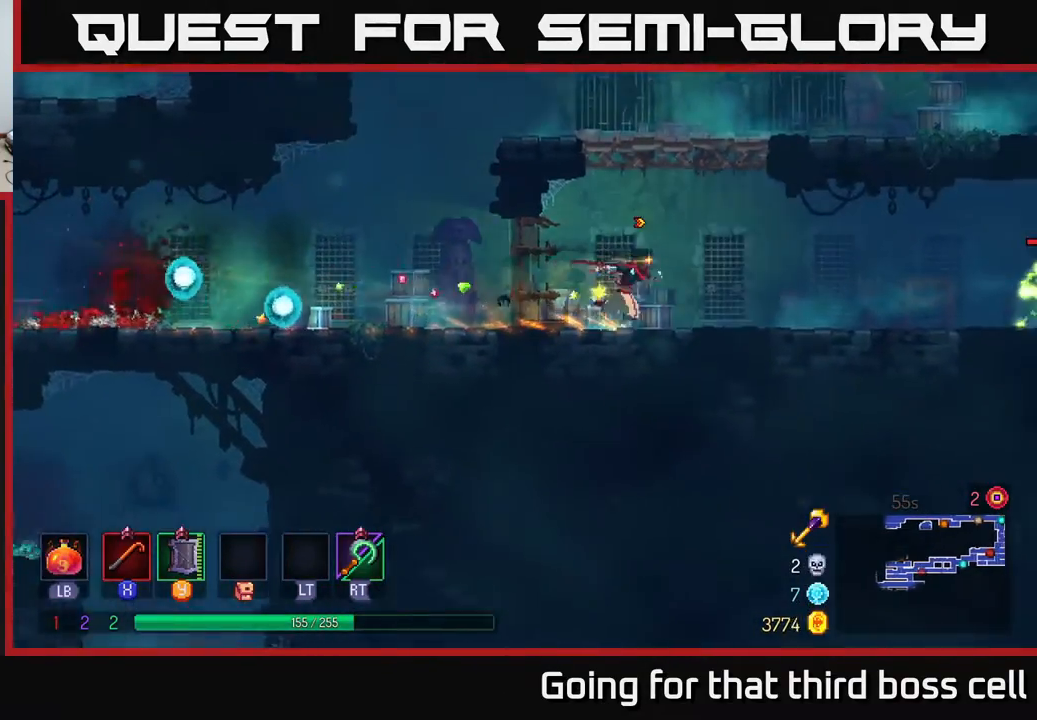
{"buttons": [], "left_stick": "right", "right_stick": "right", "events": [[17, "right_stick", "right"]]}
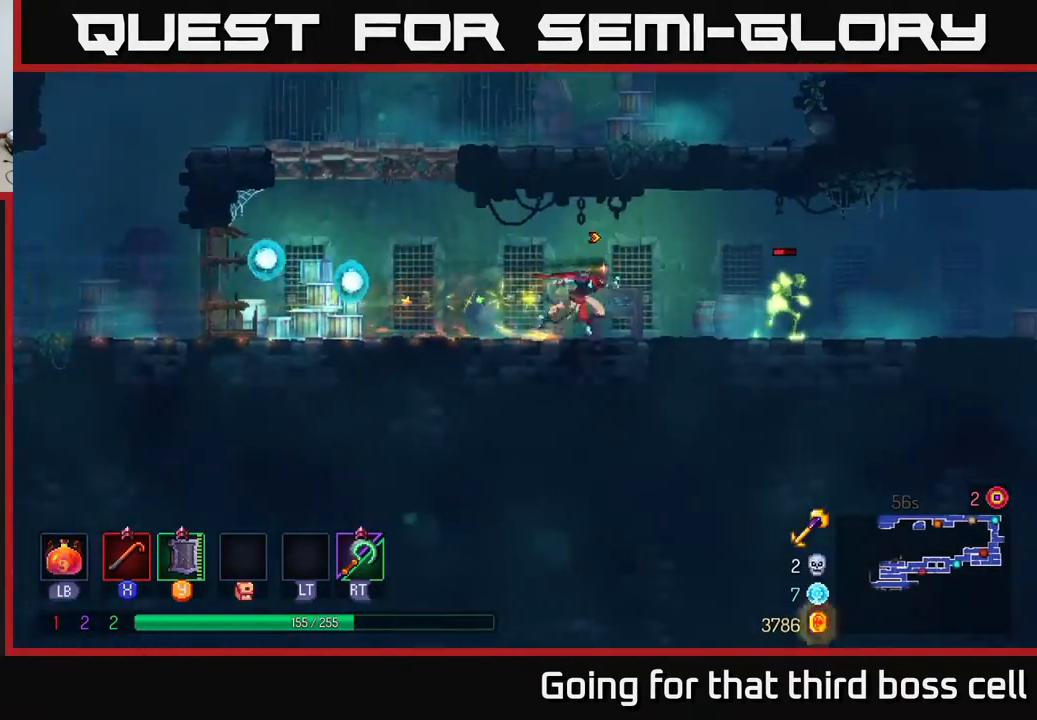
{"buttons": [], "left_stick": "right", "right_stick": "center", "events": [[100, "right_stick", "center"], [233, "X", "down"], [350, "X", "up"], [433, "X", "down"], [500, "X", "up"]]}
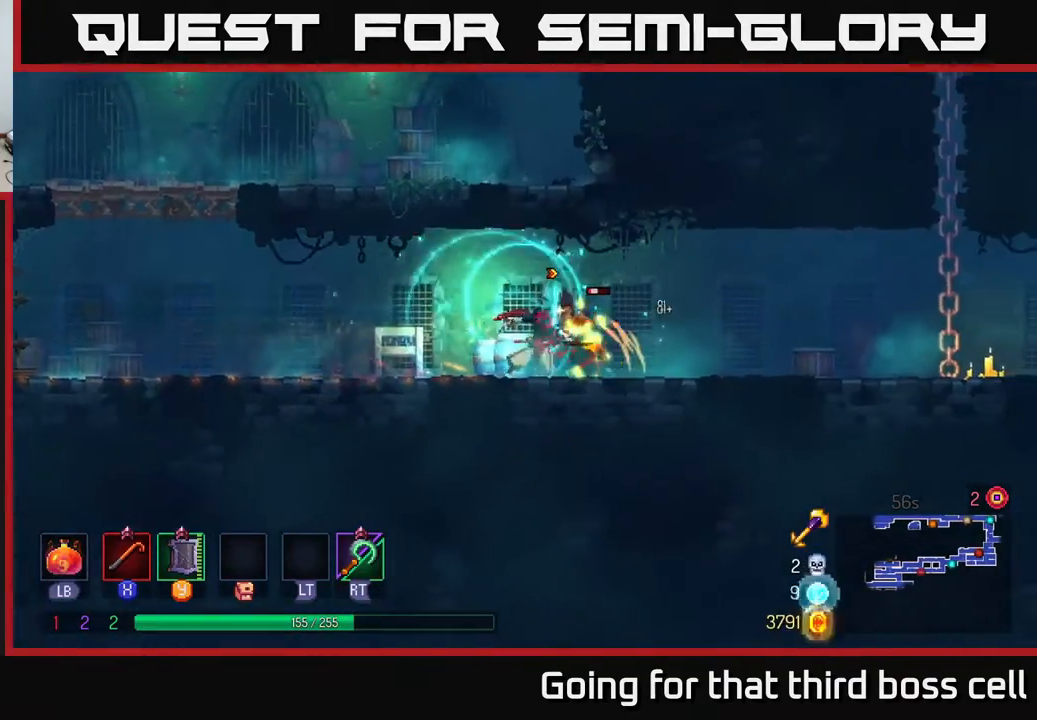
{"buttons": [], "left_stick": "center", "right_stick": "center", "events": [[117, "X", "down"], [183, "X", "up"], [283, "X", "down"], [350, "left_stick", "center"], [367, "X", "up"]]}
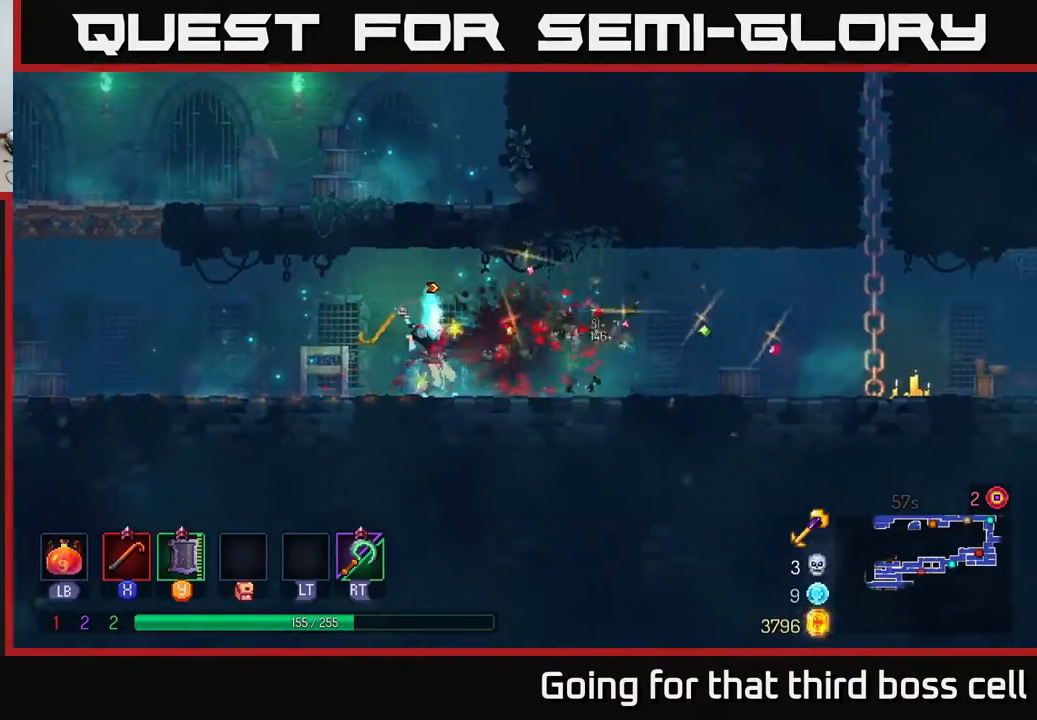
{"buttons": [], "left_stick": "right", "right_stick": "center", "events": [[17, "left_stick", "right"], [167, "B", "down"], [267, "B", "up"]]}
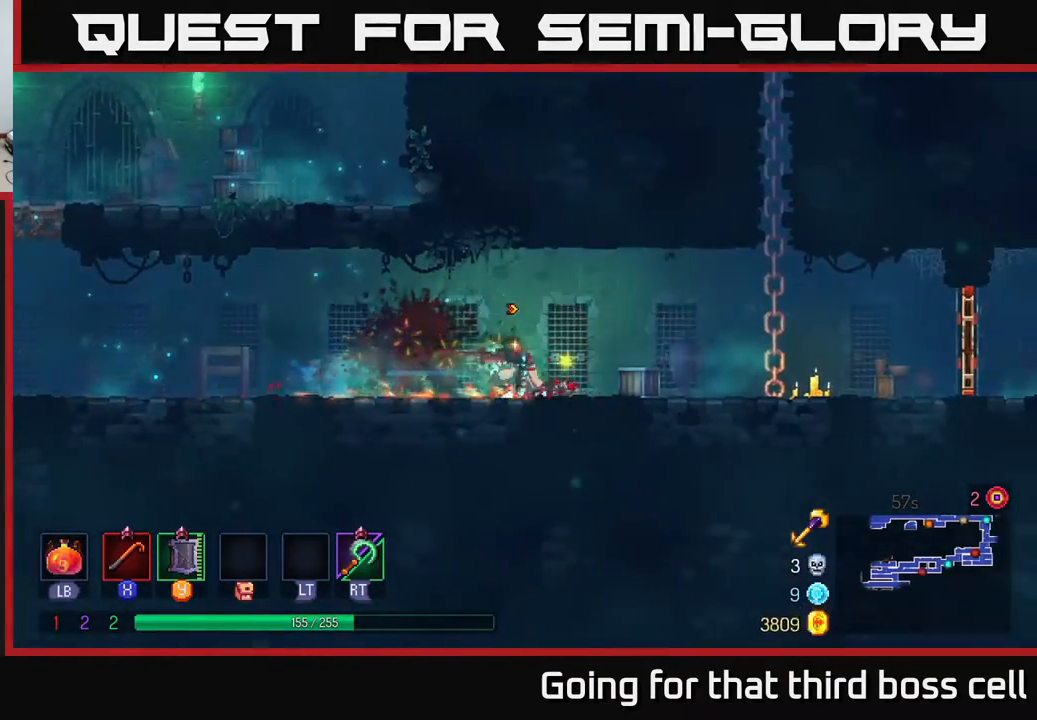
{"buttons": [], "left_stick": "right", "right_stick": "center", "events": []}
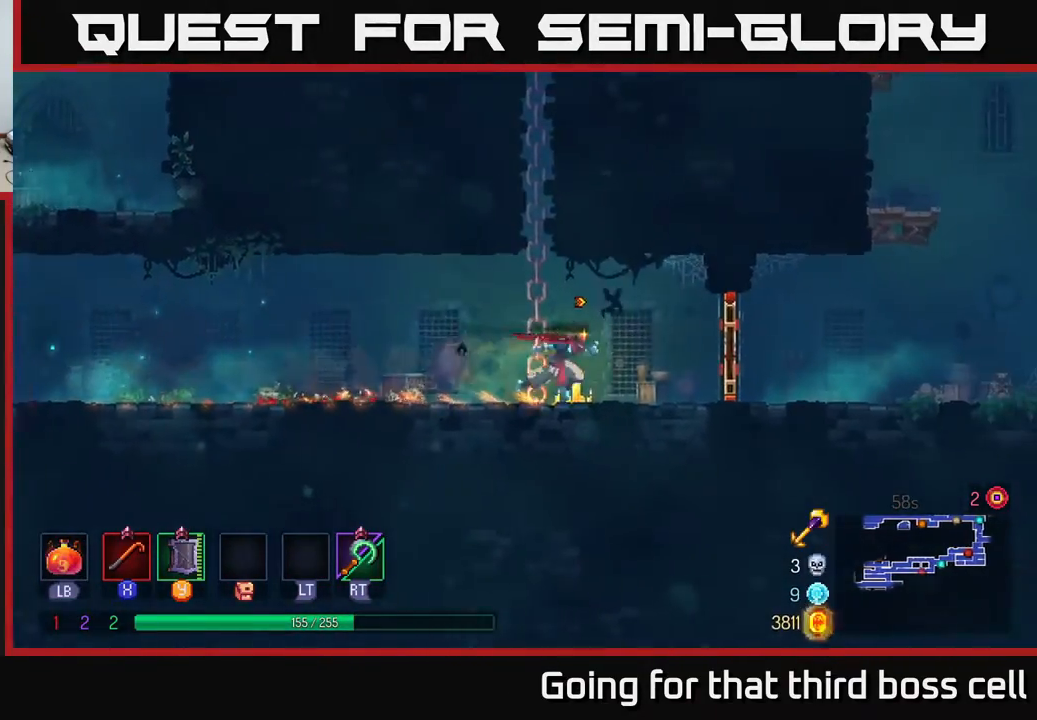
{"buttons": [], "left_stick": "right", "right_stick": "center", "events": [[317, "R1", "down"], [433, "R1", "up"]]}
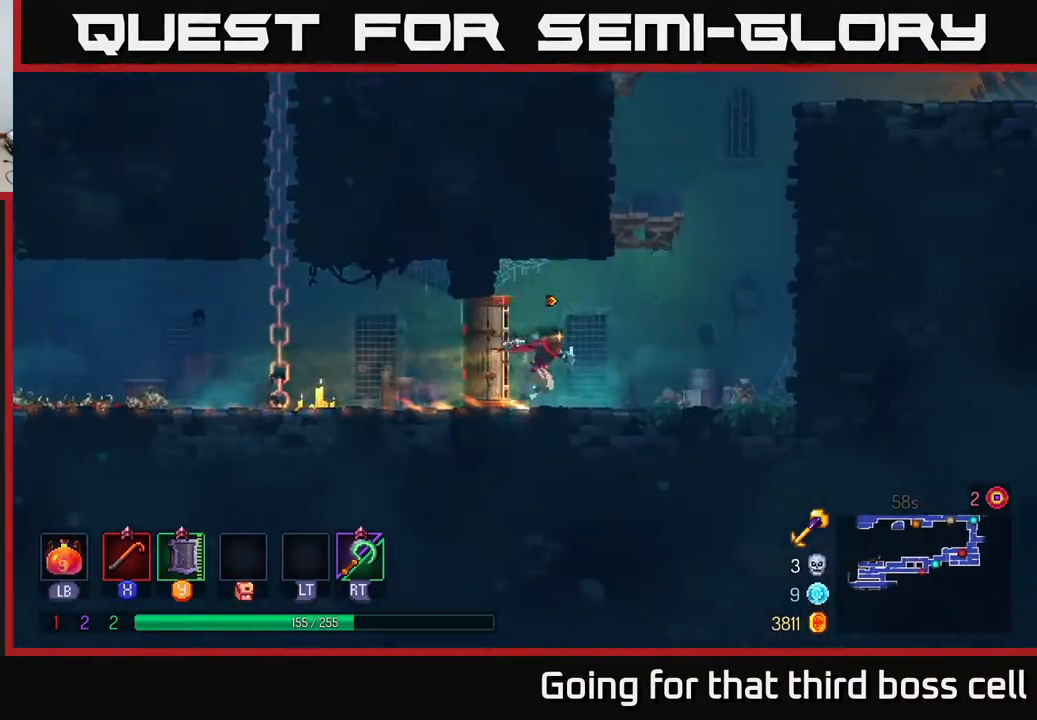
{"buttons": ["SELECT"], "left_stick": "center", "right_stick": "center", "events": [[183, "left_stick", "left"], [333, "left_stick", "center"], [383, "SELECT", "down"]]}
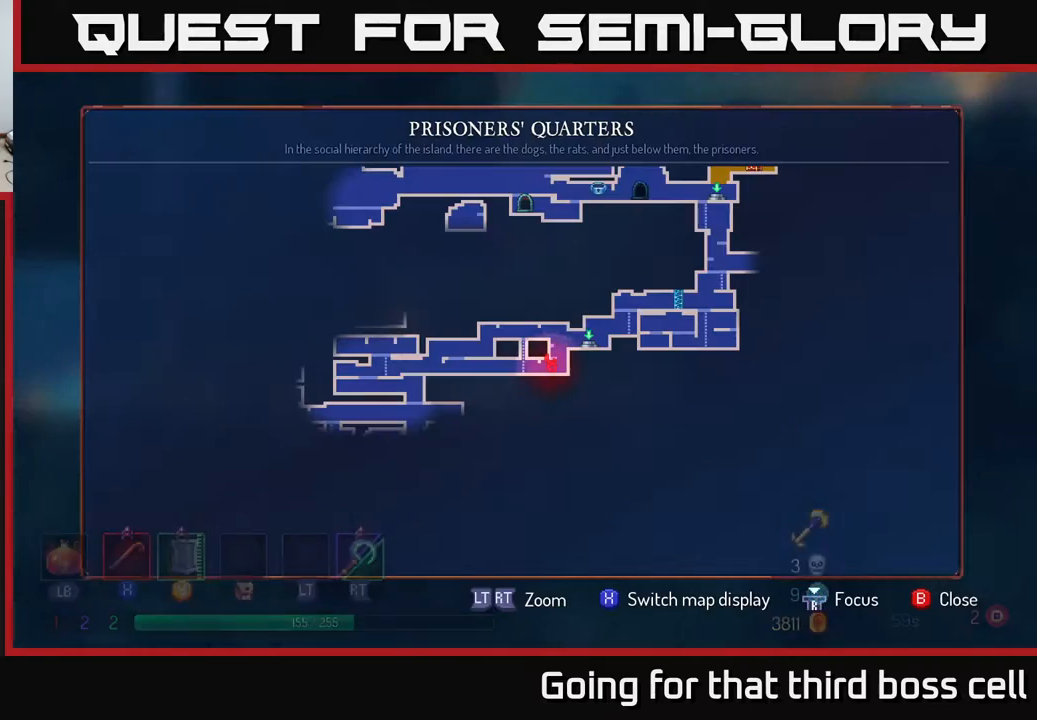
{"buttons": [], "left_stick": "center", "right_stick": "center", "events": [[17, "SELECT", "up"]]}
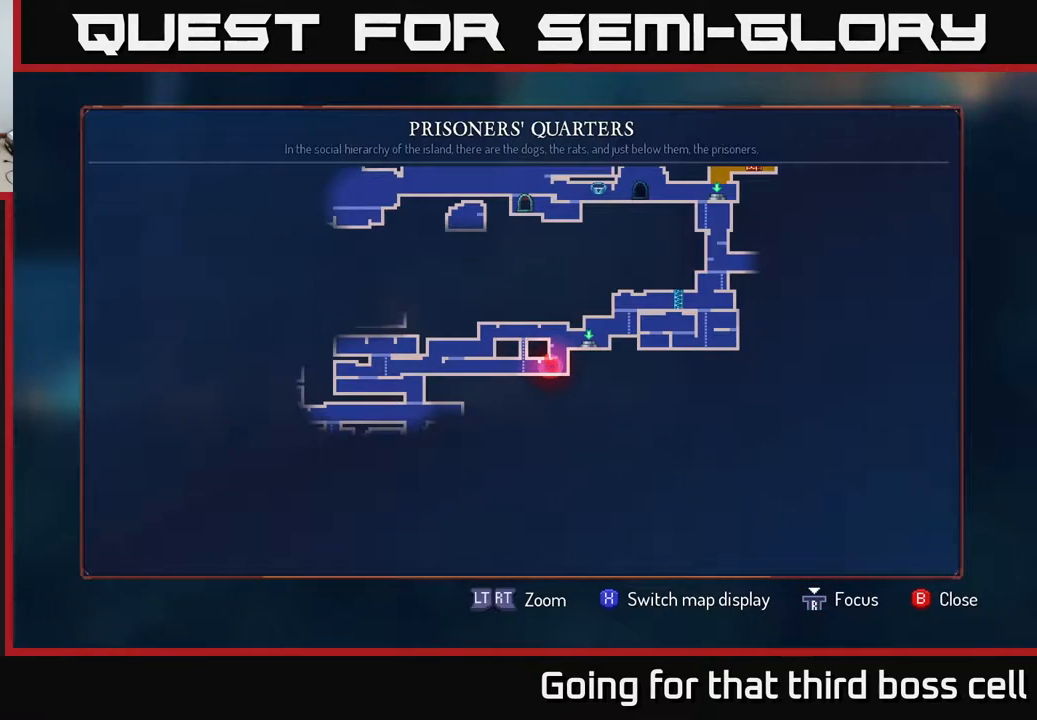
{"buttons": [], "left_stick": "center", "right_stick": "center", "events": []}